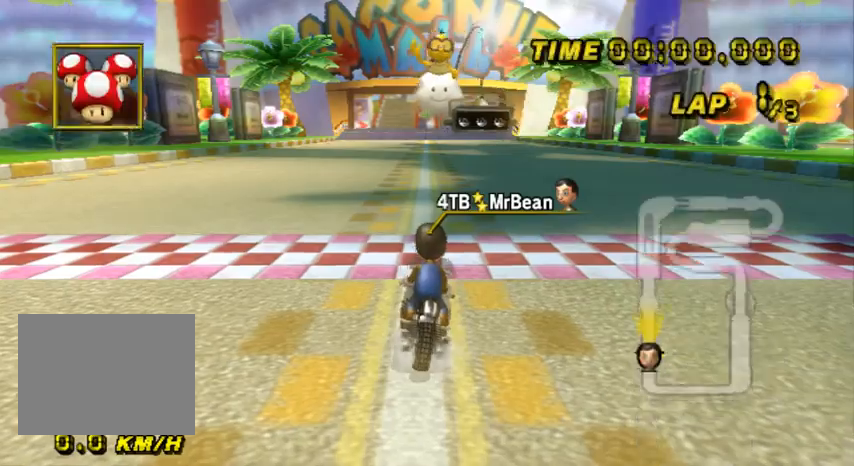
Gameplay with a controller (Nintendo layout); each line is a JSON object with the inputs held at the frame after it. "events" lists button and stick changes between this image and that frame as [ms after this image, input, new state], when the widget could be followed in between. Not read: B L3 R3 X Y Z.
{"buttons": [], "left_stick": "center", "events": [[100, "DPAD_RIGHT", "down"], [133, "DPAD_RIGHT", "up"]]}
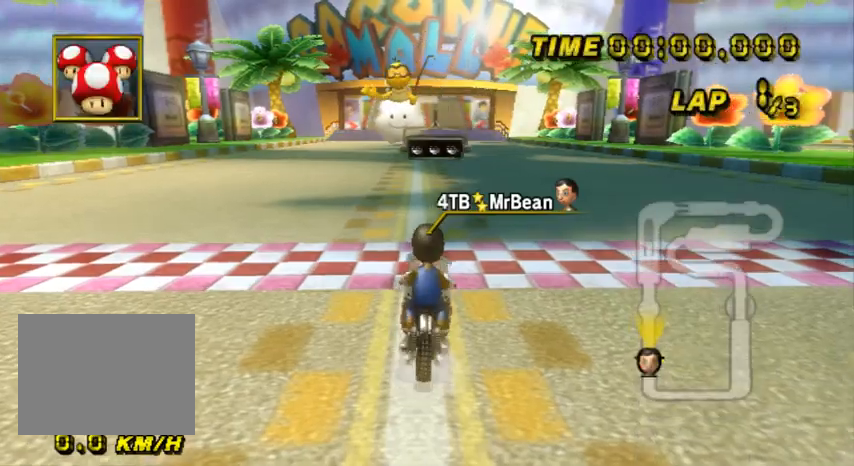
{"buttons": [], "left_stick": "center", "events": []}
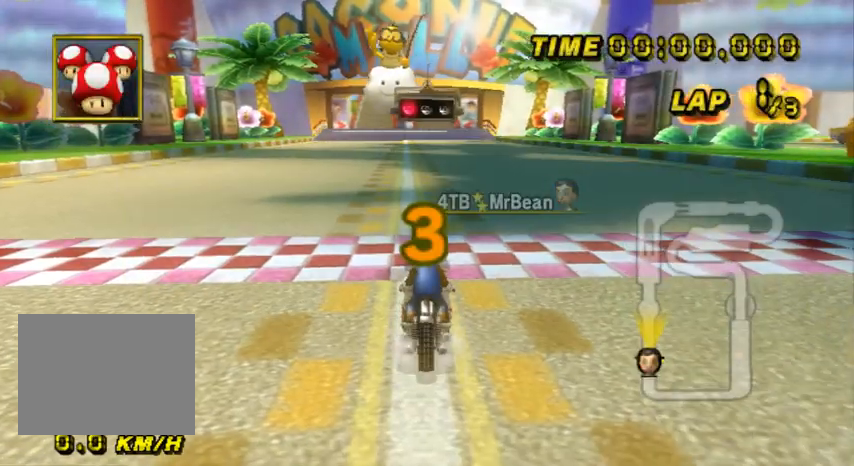
{"buttons": [], "left_stick": "center", "events": []}
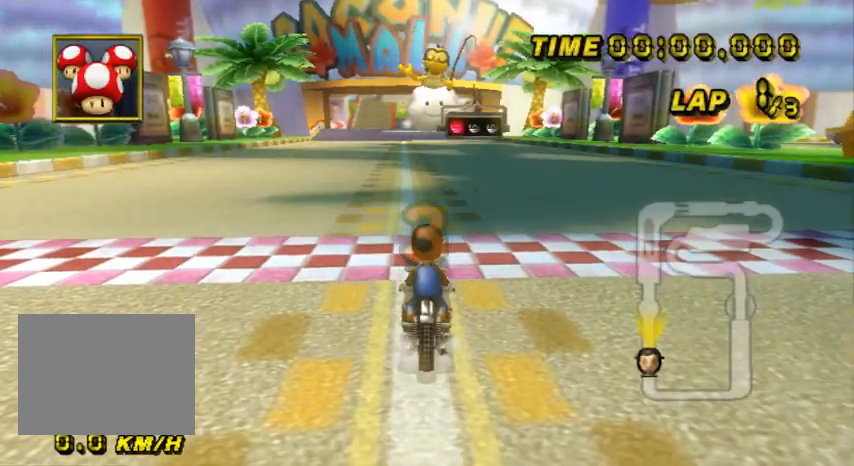
{"buttons": ["A"], "left_stick": "right", "events": [[467, "A", "down"], [501, "left_stick", "right"]]}
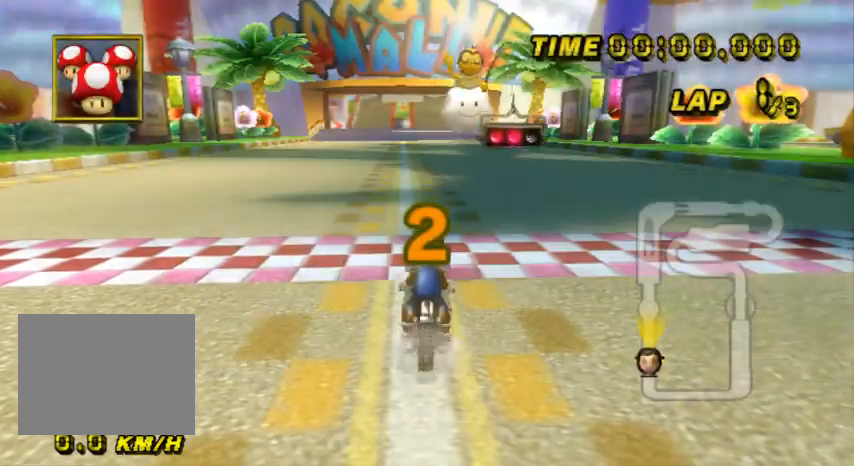
{"buttons": ["A"], "left_stick": "center", "events": [[66, "left_stick", "center"], [266, "DPAD_UP", "down"], [300, "DPAD_UP", "up"]]}
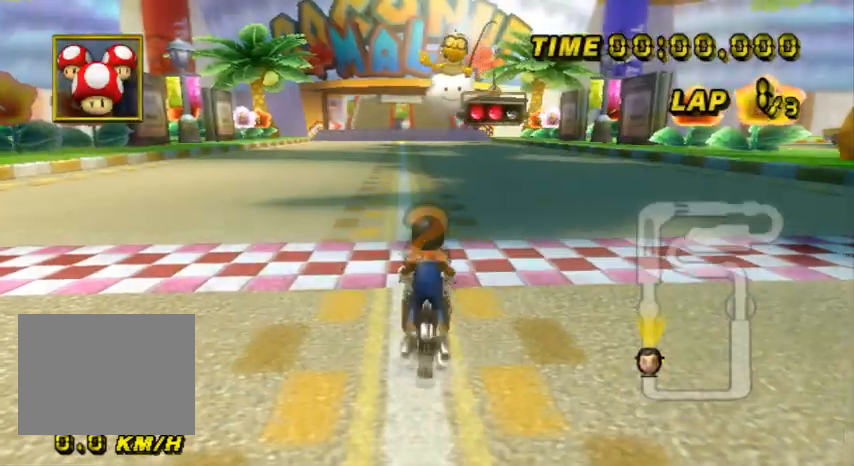
{"buttons": ["A"], "left_stick": "center", "events": []}
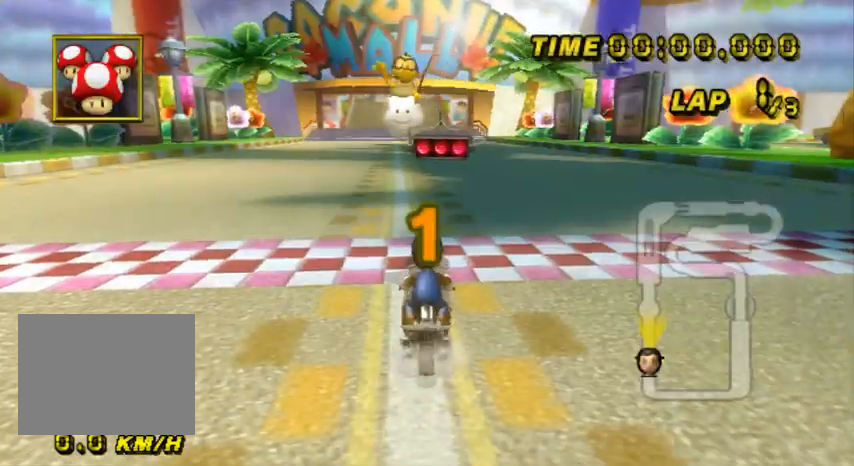
{"buttons": ["A"], "left_stick": "center", "events": []}
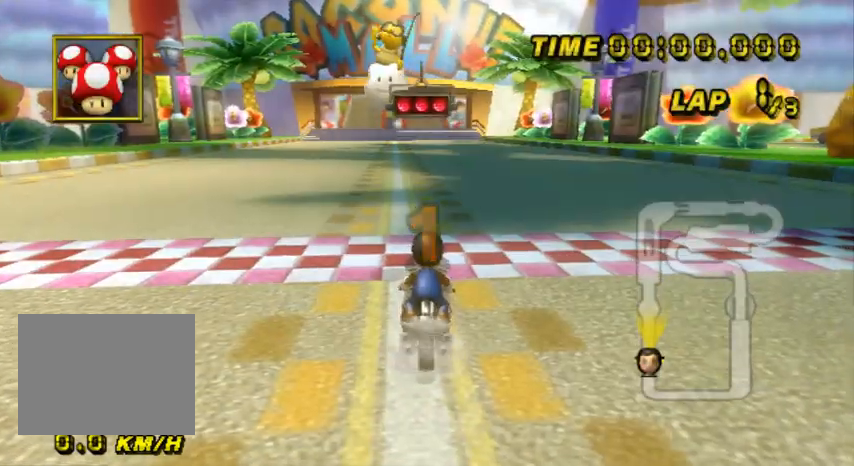
{"buttons": ["A"], "left_stick": "center", "events": []}
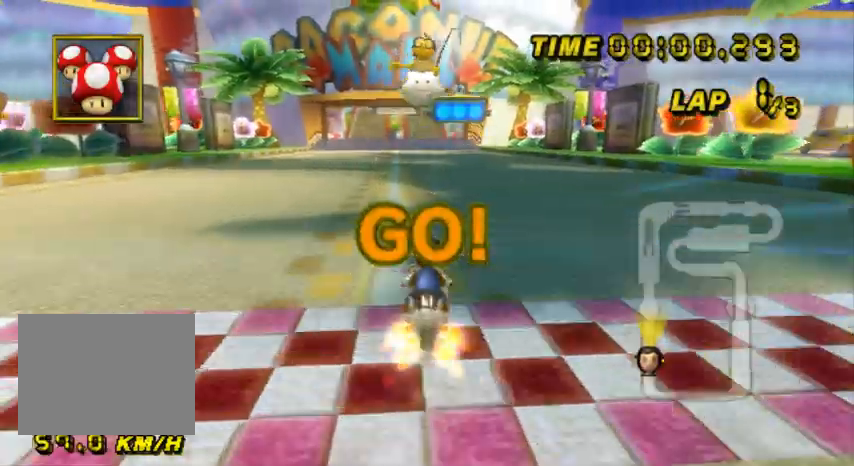
{"buttons": ["A"], "left_stick": "center", "events": []}
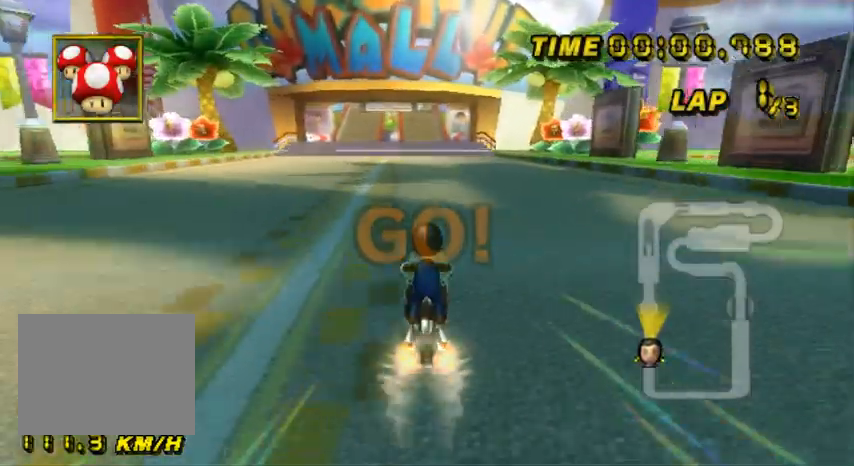
{"buttons": ["A"], "left_stick": "center", "events": []}
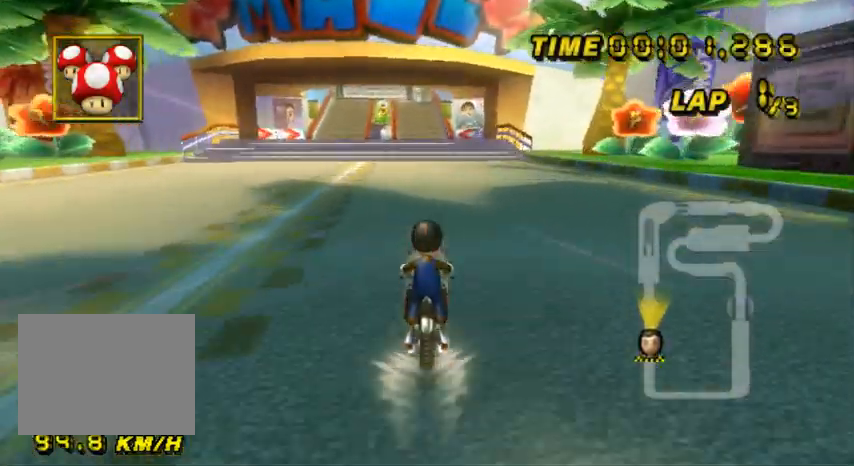
{"buttons": ["A"], "left_stick": "center", "events": []}
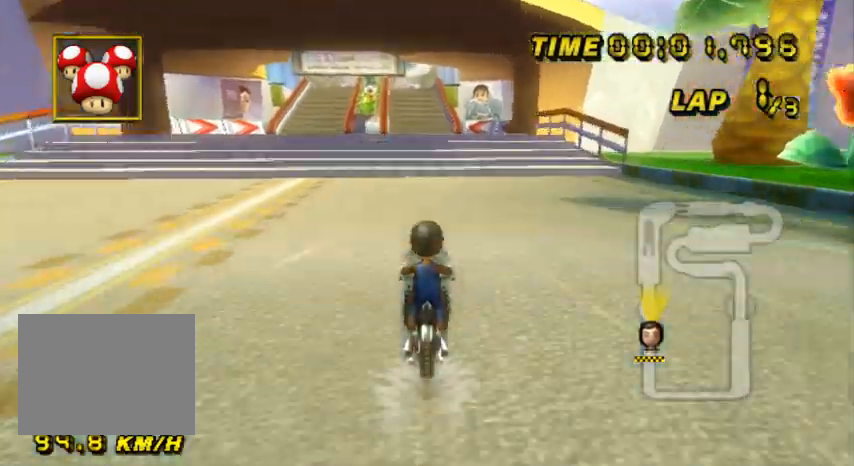
{"buttons": ["A"], "left_stick": "center", "events": []}
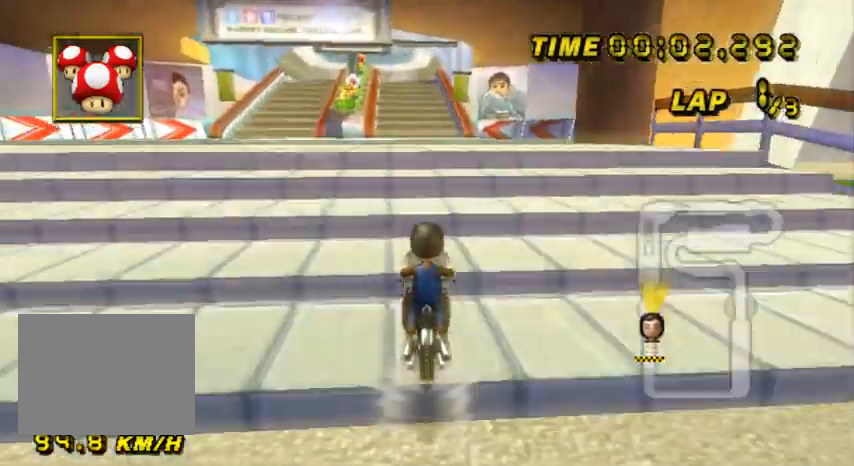
{"buttons": ["A"], "left_stick": "center", "events": []}
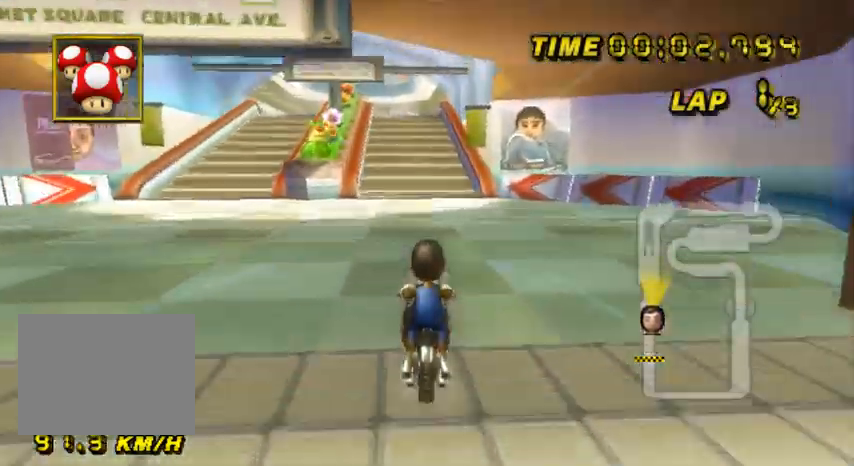
{"buttons": ["A"], "left_stick": "center", "events": [[300, "DPAD_UP", "down"], [334, "DPAD_UP", "up"], [467, "DPAD_UP", "down"], [501, "DPAD_UP", "up"]]}
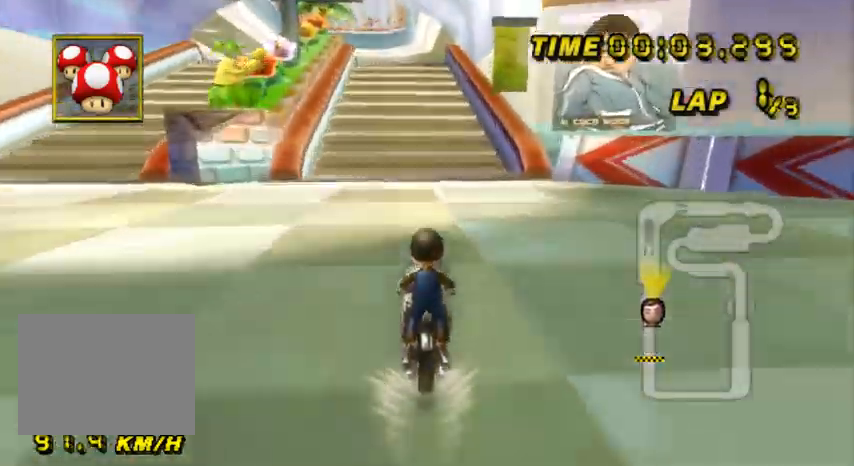
{"buttons": ["A"], "left_stick": "center", "events": [[266, "DPAD_UP", "down"], [300, "DPAD_UP", "up"], [467, "DPAD_UP", "down"], [500, "DPAD_UP", "up"]]}
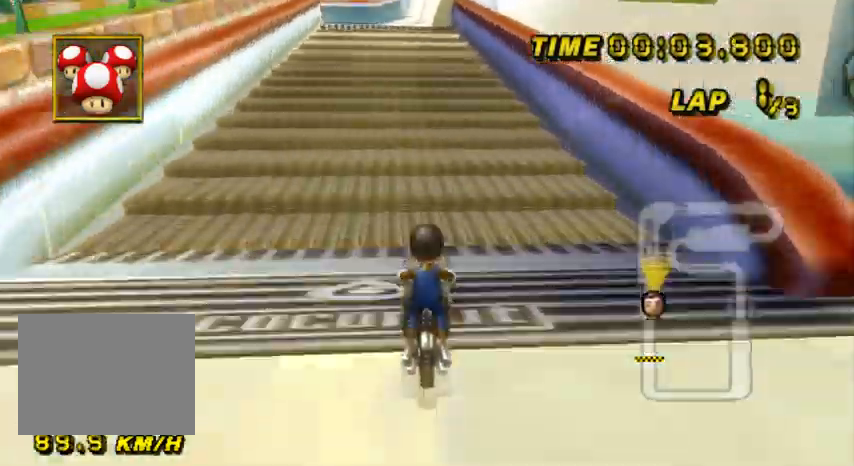
{"buttons": ["A"], "left_stick": "center", "events": []}
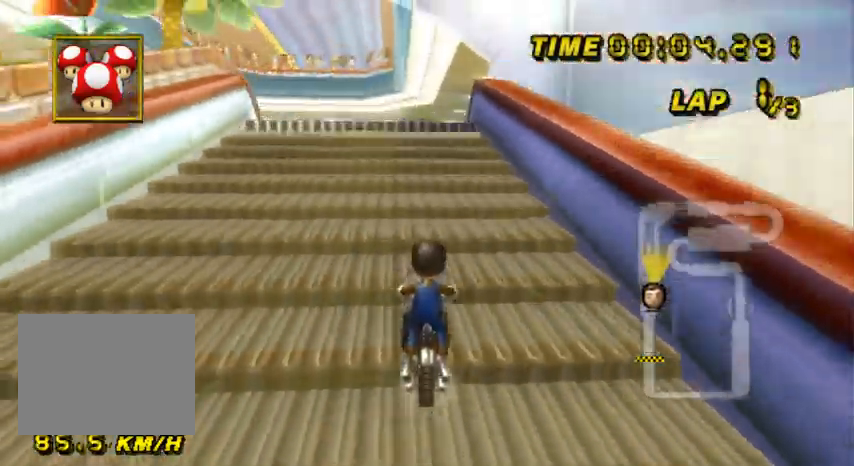
{"buttons": ["A"], "left_stick": "center", "events": [[333, "left_stick", "right"], [500, "left_stick", "center"]]}
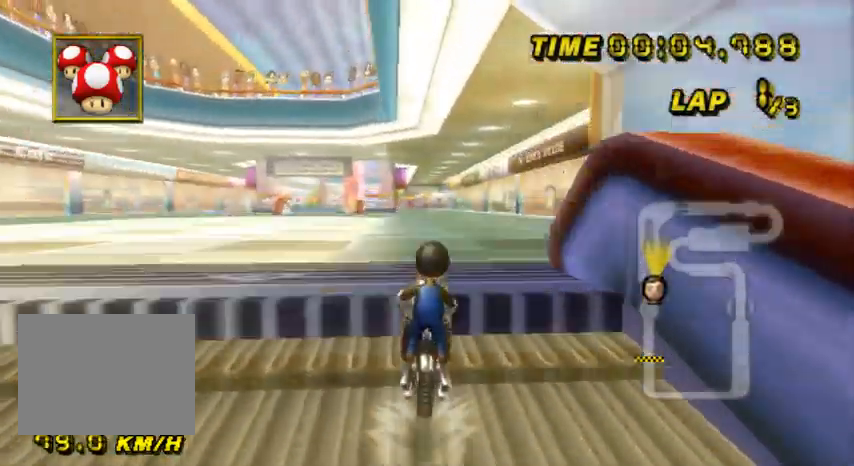
{"buttons": ["A"], "left_stick": "down", "events": [[334, "left_stick", "down"]]}
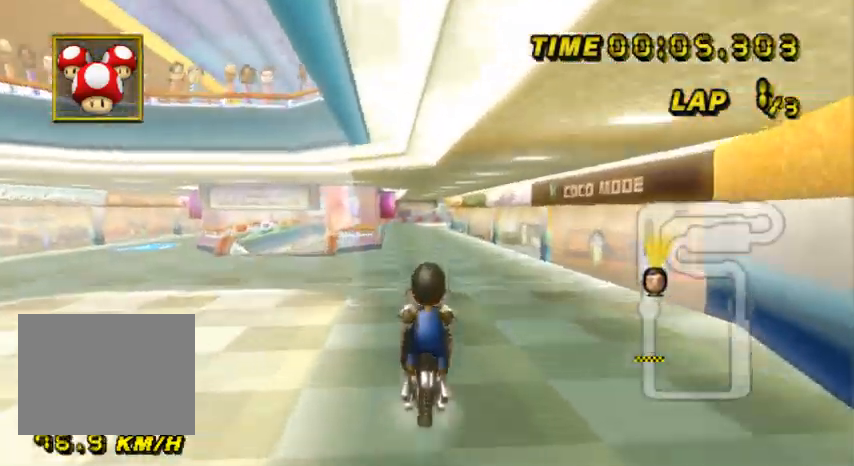
{"buttons": ["A"], "left_stick": "center", "events": [[401, "left_stick", "center"]]}
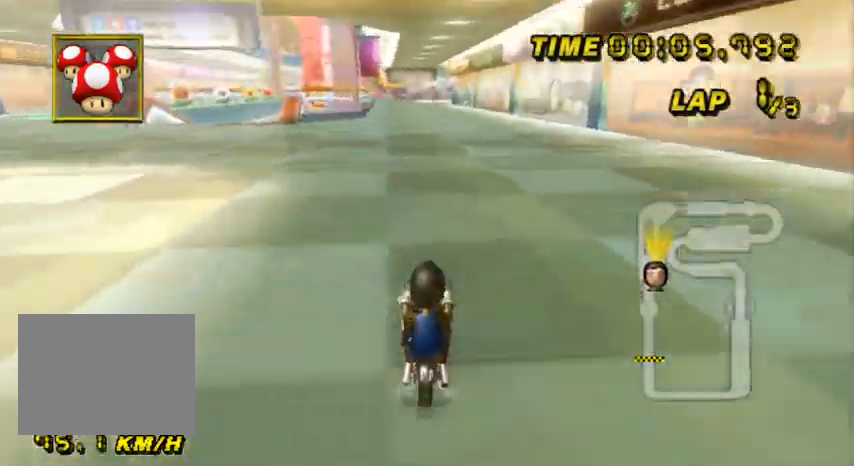
{"buttons": ["A", "DPAD_UP"], "left_stick": "center", "events": [[367, "DPAD_UP", "down"], [400, "DPAD_UP", "up"], [501, "DPAD_UP", "down"]]}
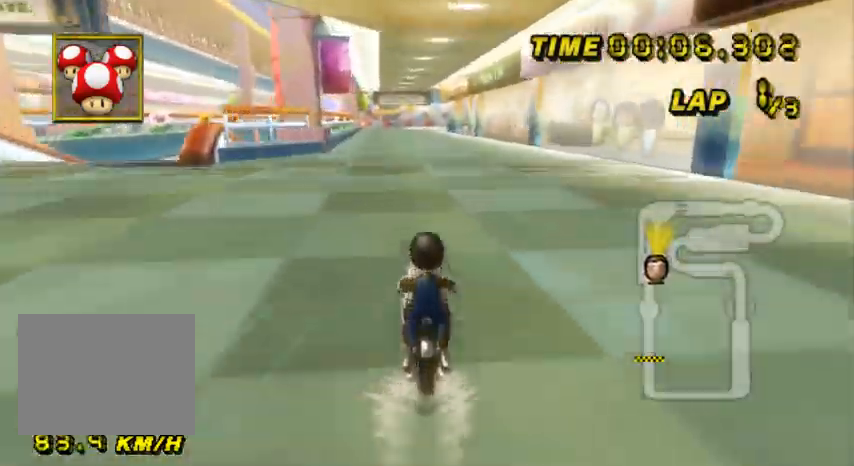
{"buttons": ["A"], "left_stick": "center", "events": [[33, "DPAD_UP", "up"]]}
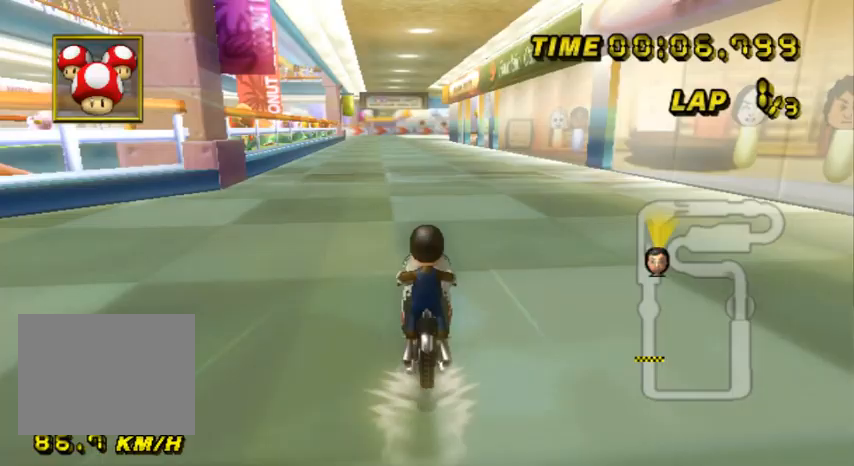
{"buttons": ["A"], "left_stick": "center", "events": []}
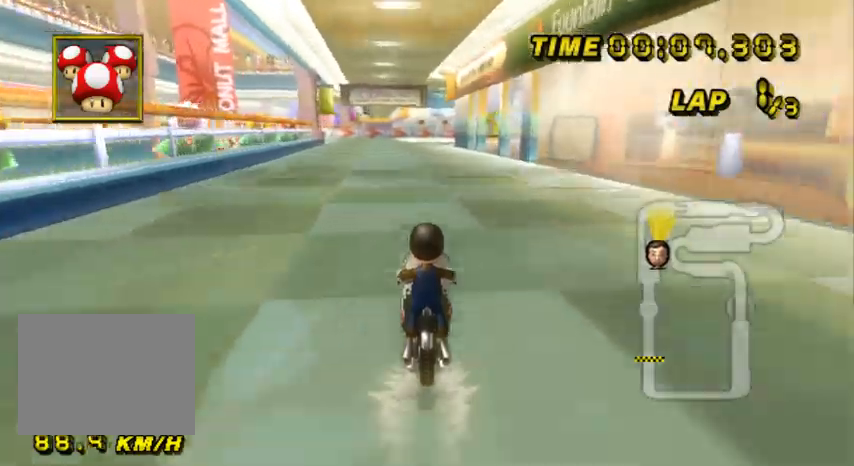
{"buttons": ["A", "R1"], "left_stick": "center", "events": [[434, "R1", "down"]]}
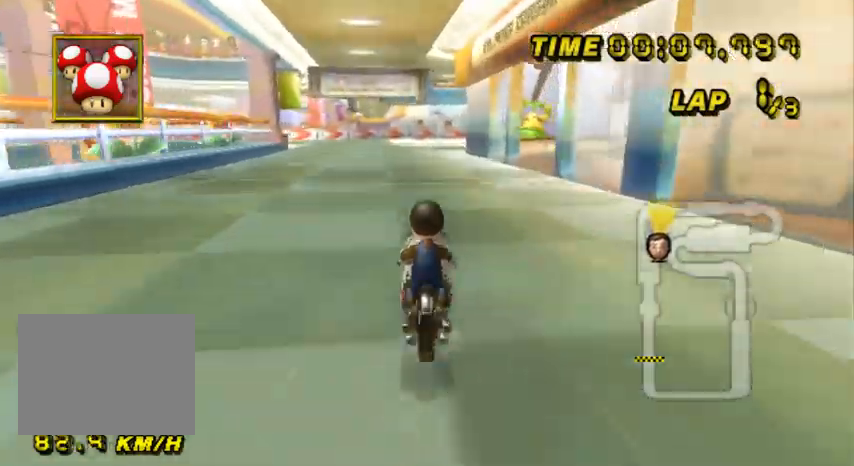
{"buttons": ["A", "R1"], "left_stick": "up-right", "events": [[33, "left_stick", "up-right"]]}
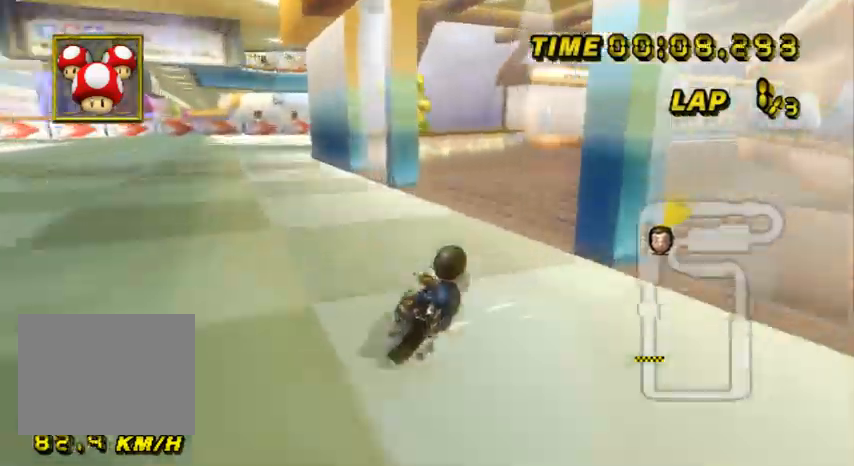
{"buttons": ["A", "R1"], "left_stick": "left", "events": [[166, "L1", "down"], [200, "left_stick", "up"], [300, "L1", "up"], [367, "left_stick", "left"]]}
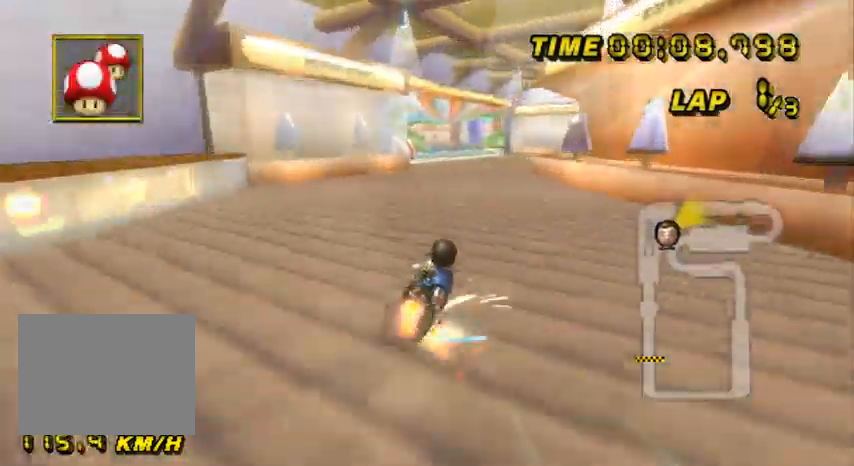
{"buttons": ["A", "R1"], "left_stick": "left", "events": [[334, "left_stick", "up-right"], [434, "left_stick", "left"]]}
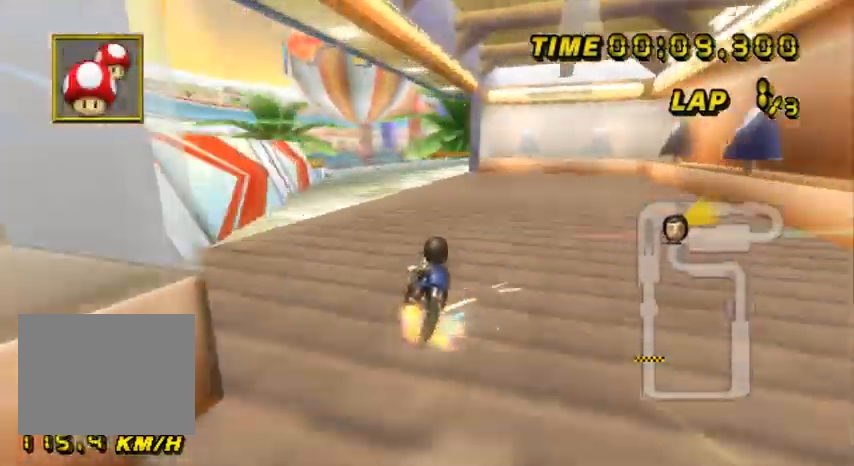
{"buttons": ["A", "DPAD_UP"], "left_stick": "center", "events": [[401, "R1", "up"], [434, "left_stick", "center"], [501, "DPAD_UP", "down"]]}
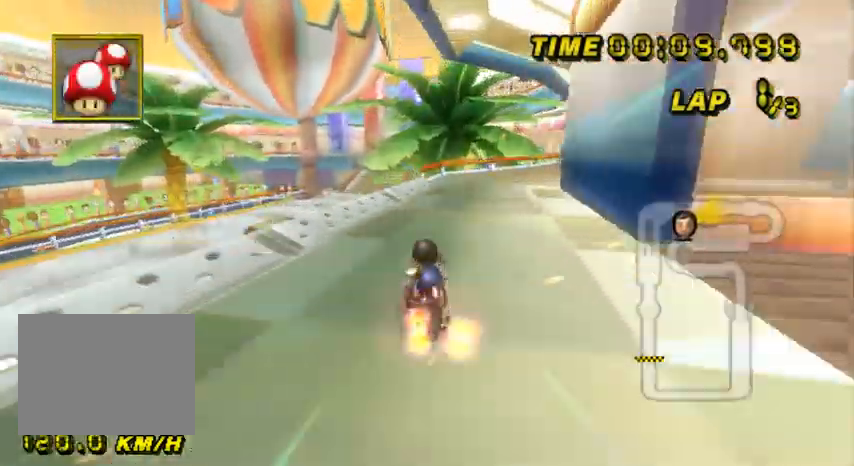
{"buttons": ["A"], "left_stick": "center", "events": [[33, "DPAD_UP", "up"], [234, "R1", "down"], [267, "R1", "up"]]}
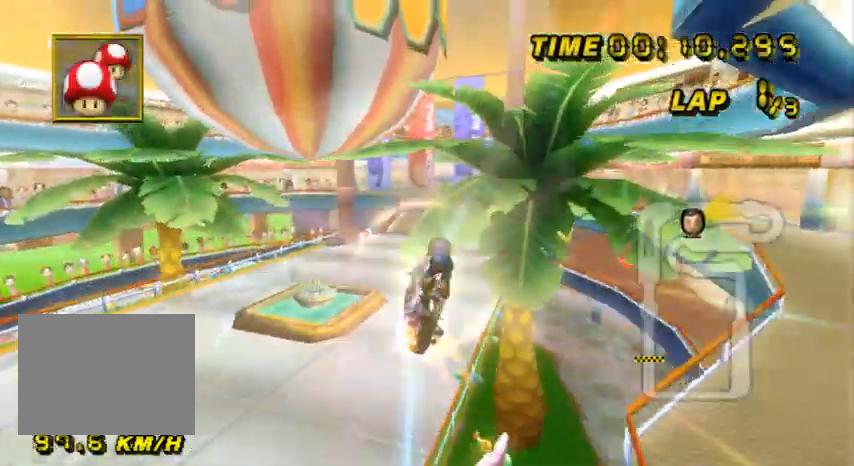
{"buttons": ["A"], "left_stick": "down", "events": [[66, "left_stick", "up"], [433, "left_stick", "down"]]}